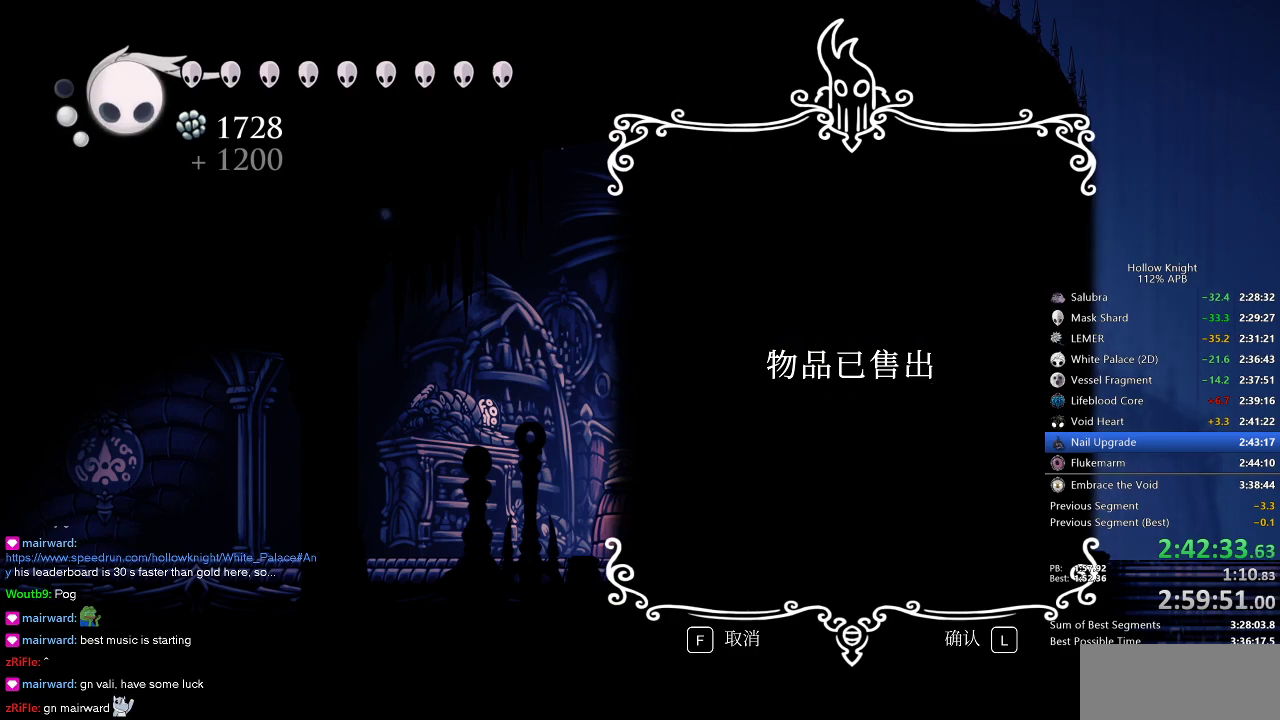
Gameplay with keyboard; each line is a JSON object with the keys held at the frame after it. "events" lists presses ("down") and releases ("up") of "cdash", "dash", "dnail", "down", "heal", "inv", "jump", "left", "nail", "right", "spell" and "up" between this image and that frame as [ms after this image, input, new state], when the widget could be followed in between. No other keys are recorded. Mouse input is not recorded. Key names are as the overlay labels them; some are game actions (e.g. jump) rather than physical keys.
{"keys": ["jump"], "events": [[17, "dnail", "down"], [17, "jump", "down"], [84, "heal", "down"], [84, "jump", "up"], [84, "nail", "down"], [134, "dnail", "up"], [134, "heal", "up"], [167, "heal", "down"], [167, "jump", "down"], [167, "nail", "up"], [200, "heal", "up"], [200, "jump", "up"], [250, "dnail", "down"], [250, "nail", "down"], [300, "dnail", "up"], [300, "heal", "down"], [300, "nail", "up"], [350, "dnail", "down"], [350, "heal", "up"], [350, "jump", "down"], [434, "dnail", "up"], [434, "heal", "down"], [434, "jump", "up"], [484, "heal", "up"], [484, "jump", "down"]]}
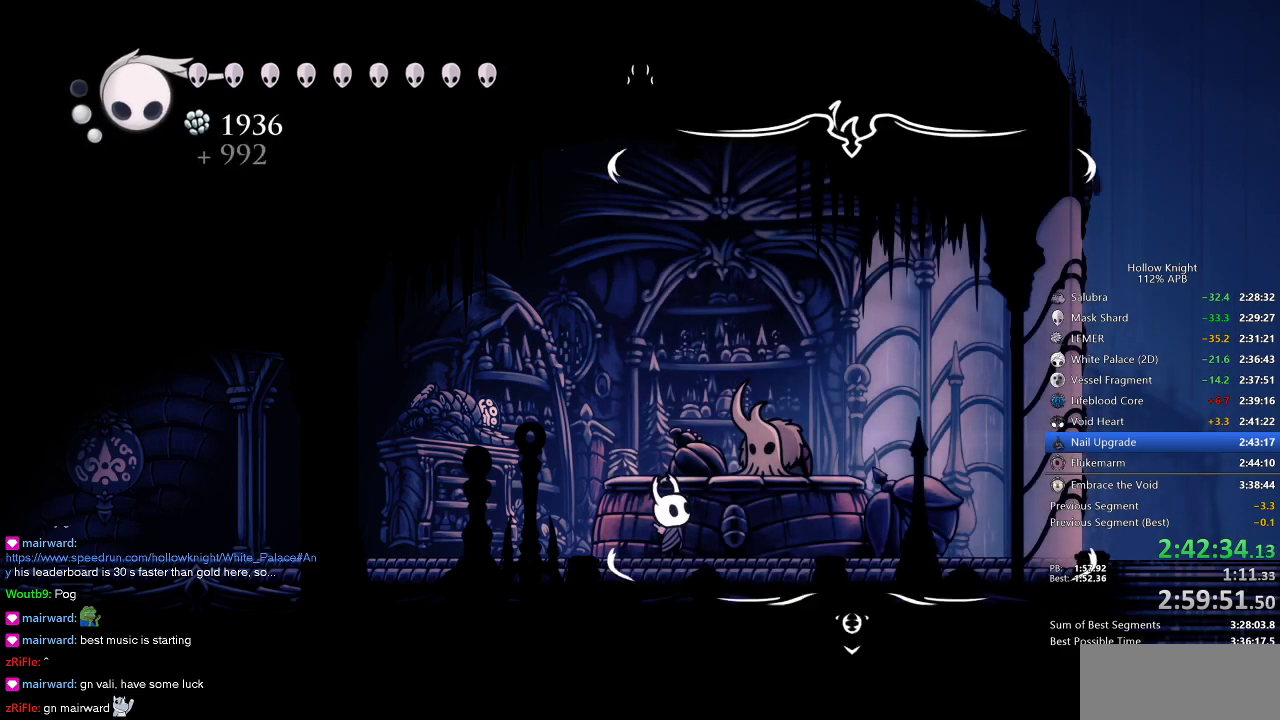
{"keys": ["heal", "jump"], "events": [[50, "heal", "down"], [50, "jump", "up"], [67, "nail", "down"], [117, "heal", "up"], [117, "nail", "up"], [200, "heal", "down"], [217, "heal", "up"], [217, "jump", "down"], [284, "jump", "up"], [317, "heal", "down"], [317, "jump", "down"], [317, "nail", "down"], [384, "heal", "up"], [384, "nail", "up"], [417, "dnail", "down"], [417, "heal", "down"], [450, "dnail", "up"]]}
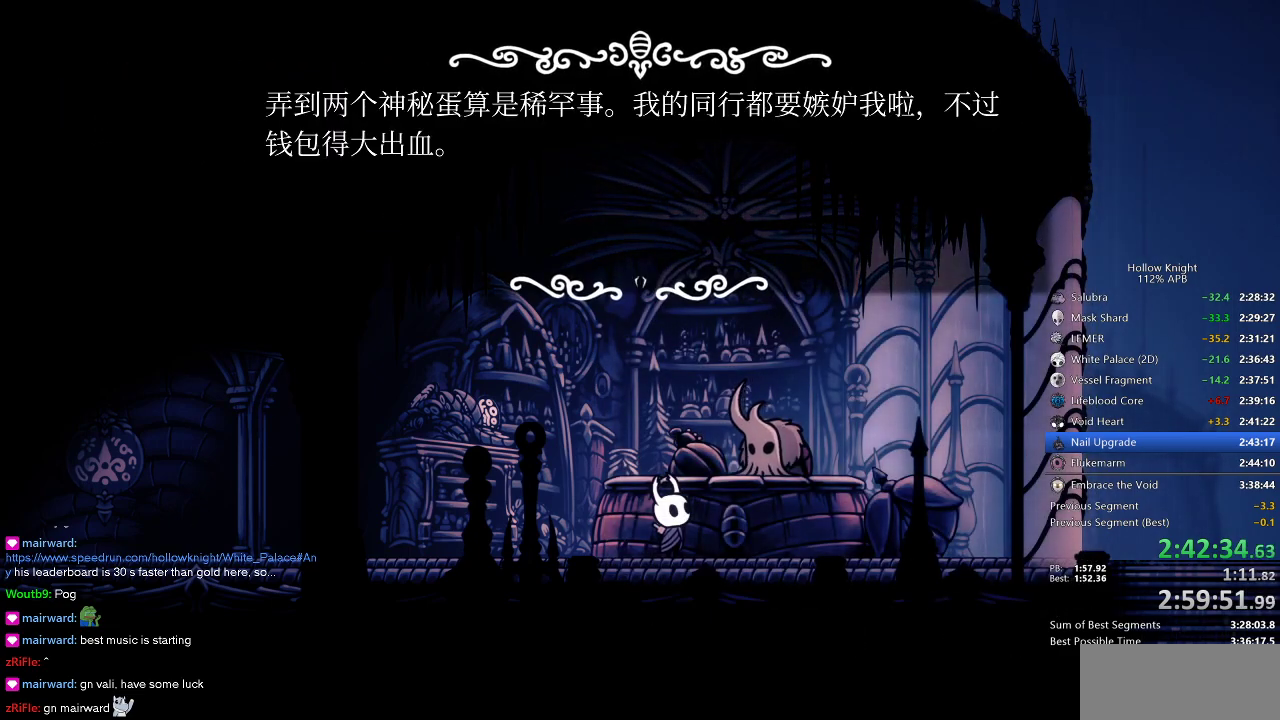
{"keys": [], "events": [[17, "dnail", "down"], [17, "heal", "up"], [17, "jump", "up"], [67, "dnail", "up"], [67, "heal", "down"], [67, "jump", "down"], [117, "heal", "up"], [117, "jump", "up"], [167, "heal", "down"], [167, "jump", "down"], [167, "nail", "down"], [184, "nail", "up"], [250, "heal", "up"], [250, "jump", "up"], [284, "dnail", "down"], [284, "heal", "down"], [284, "jump", "down"], [334, "dnail", "up"], [334, "heal", "up"], [334, "jump", "up"], [384, "jump", "down"], [384, "nail", "down"], [434, "heal", "down"], [434, "nail", "up"], [467, "heal", "up"], [467, "jump", "up"]]}
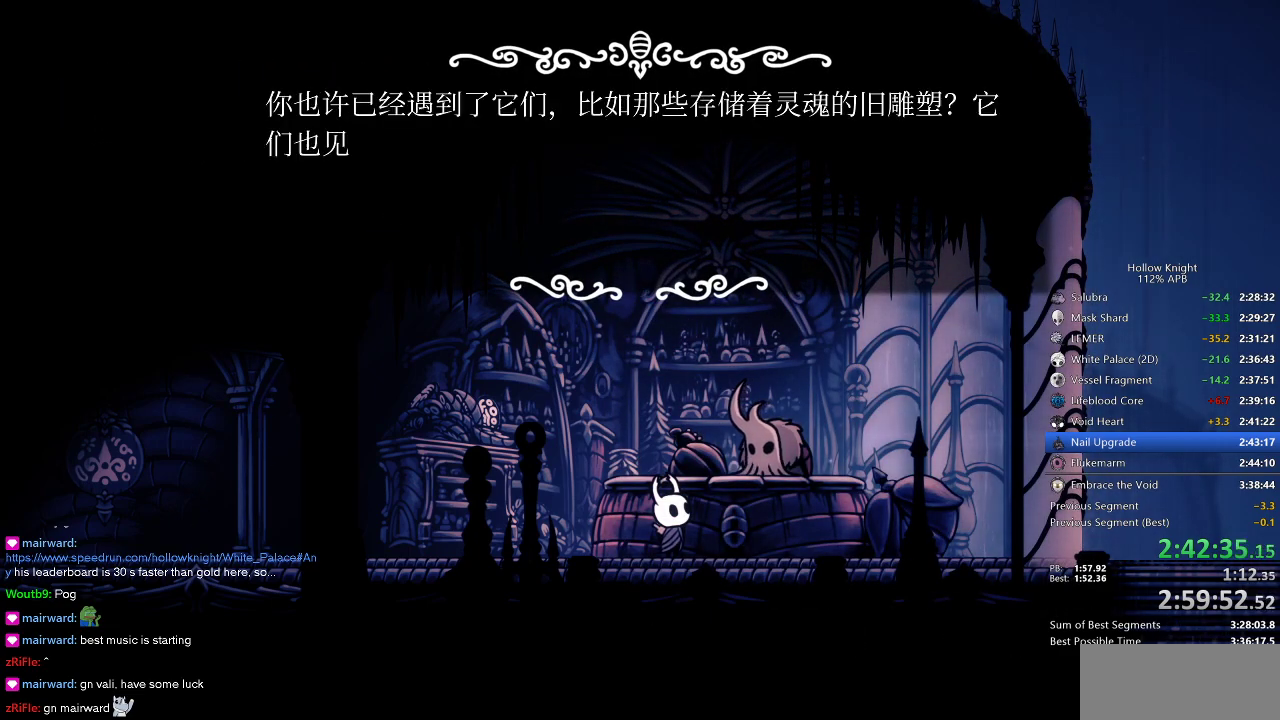
{"keys": ["dnail", "heal", "jump", "nail"], "events": [[17, "dnail", "down"], [17, "heal", "down"], [17, "jump", "down"], [17, "nail", "down"], [67, "dnail", "up"], [67, "heal", "up"], [67, "jump", "up"], [67, "nail", "up"], [117, "heal", "down"], [167, "jump", "down"], [217, "dnail", "down"], [217, "heal", "up"], [217, "jump", "up"], [250, "heal", "down"], [250, "jump", "down"], [300, "heal", "up"], [300, "jump", "up"], [350, "nail", "down"], [400, "dnail", "up"], [400, "heal", "down"], [400, "nail", "up"], [450, "dnail", "down"], [450, "heal", "up"], [500, "heal", "down"], [500, "jump", "down"], [500, "nail", "down"]]}
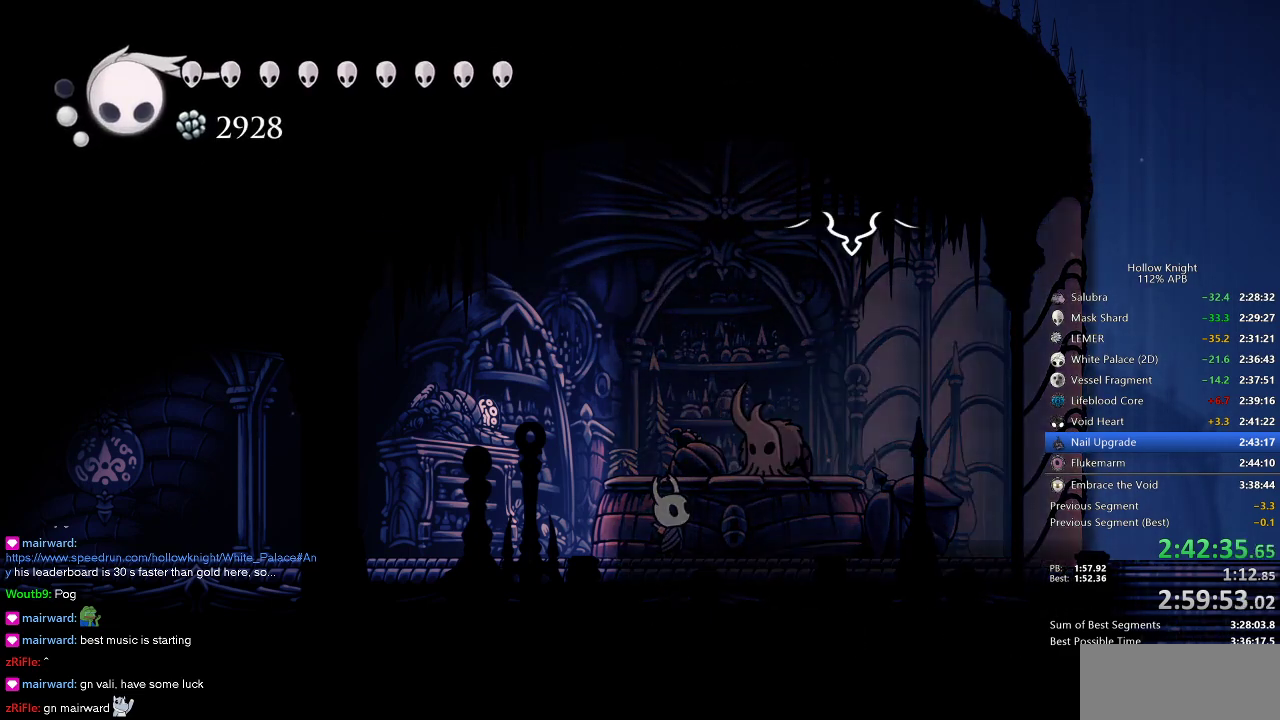
{"keys": ["jump"], "events": [[34, "dnail", "up"], [34, "heal", "up"], [34, "jump", "up"], [34, "nail", "up"], [84, "jump", "down"], [134, "jump", "up"], [234, "jump", "down"], [267, "jump", "up"], [334, "jump", "down"], [367, "jump", "up"], [484, "jump", "down"]]}
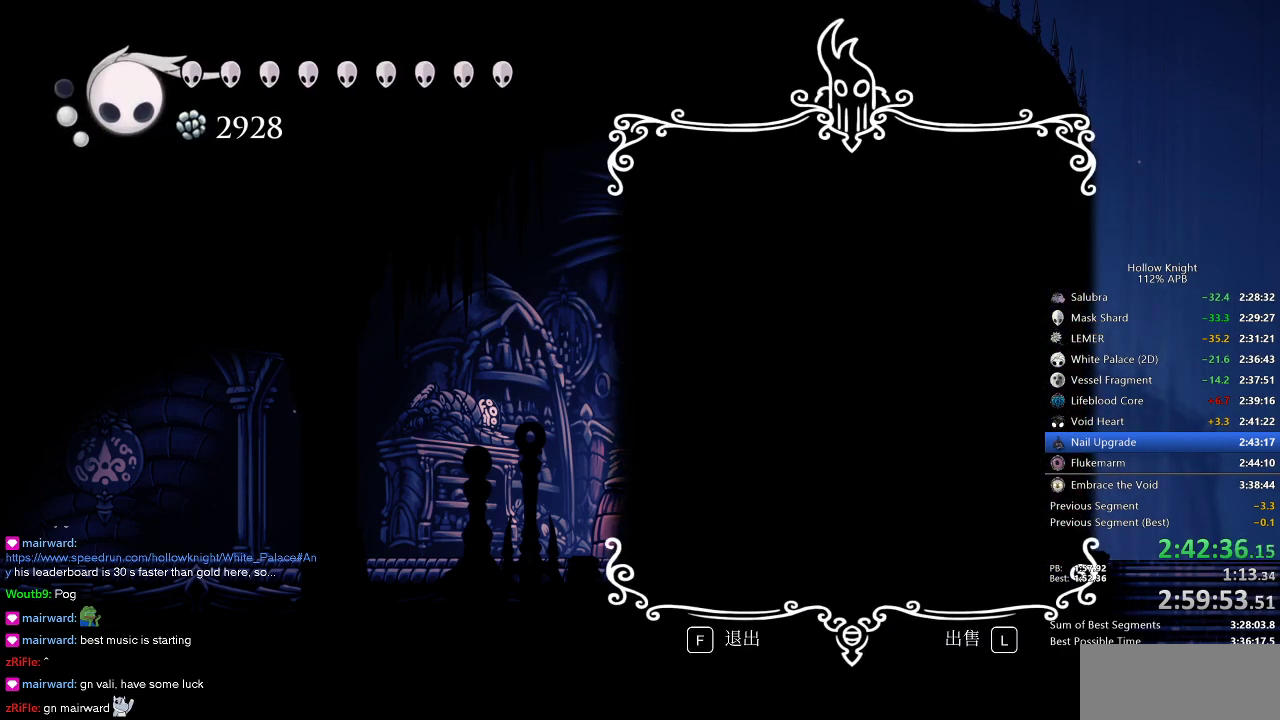
{"keys": ["jump"], "events": [[17, "jump", "up"], [50, "jump", "down"], [100, "jump", "up"], [217, "jump", "down"], [250, "jump", "up"], [300, "jump", "down"], [334, "jump", "up"], [384, "jump", "down"], [434, "jump", "up"], [467, "jump", "down"]]}
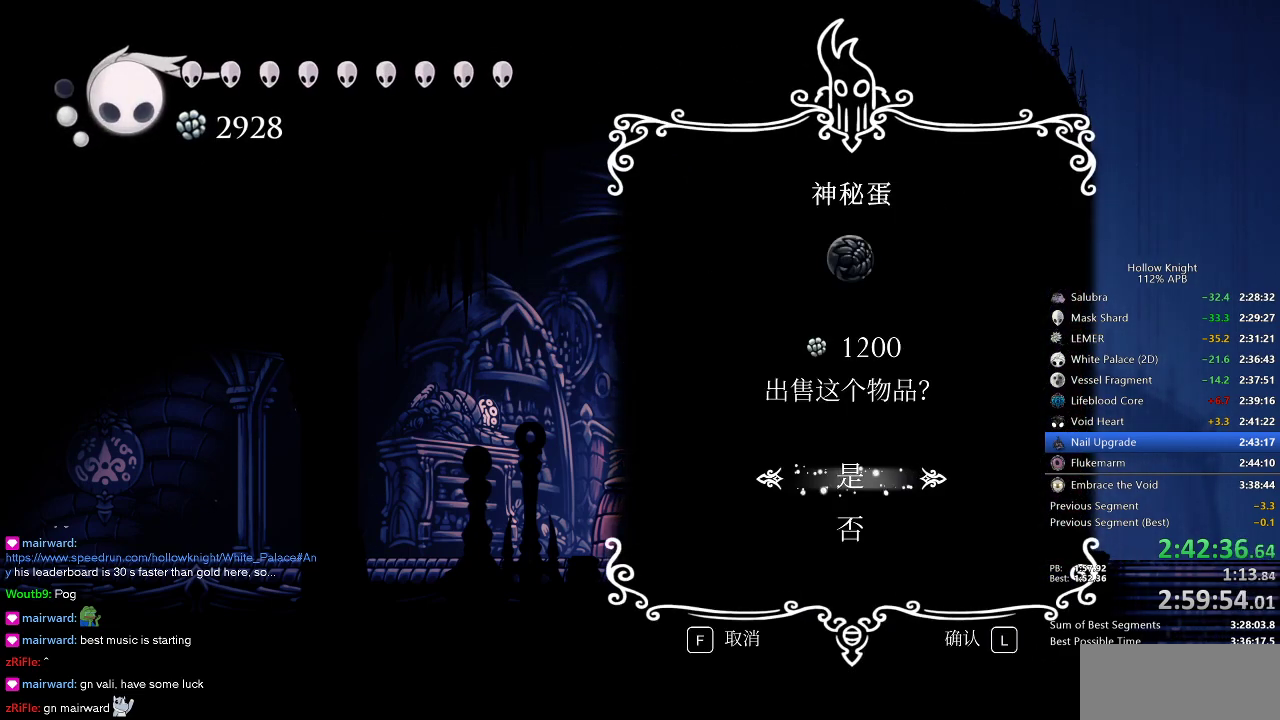
{"keys": ["jump"], "events": [[67, "jump", "up"], [134, "jump", "down"], [184, "jump", "up"], [200, "jump", "down"], [267, "jump", "up"], [367, "jump", "down"], [400, "jump", "up"], [500, "jump", "down"]]}
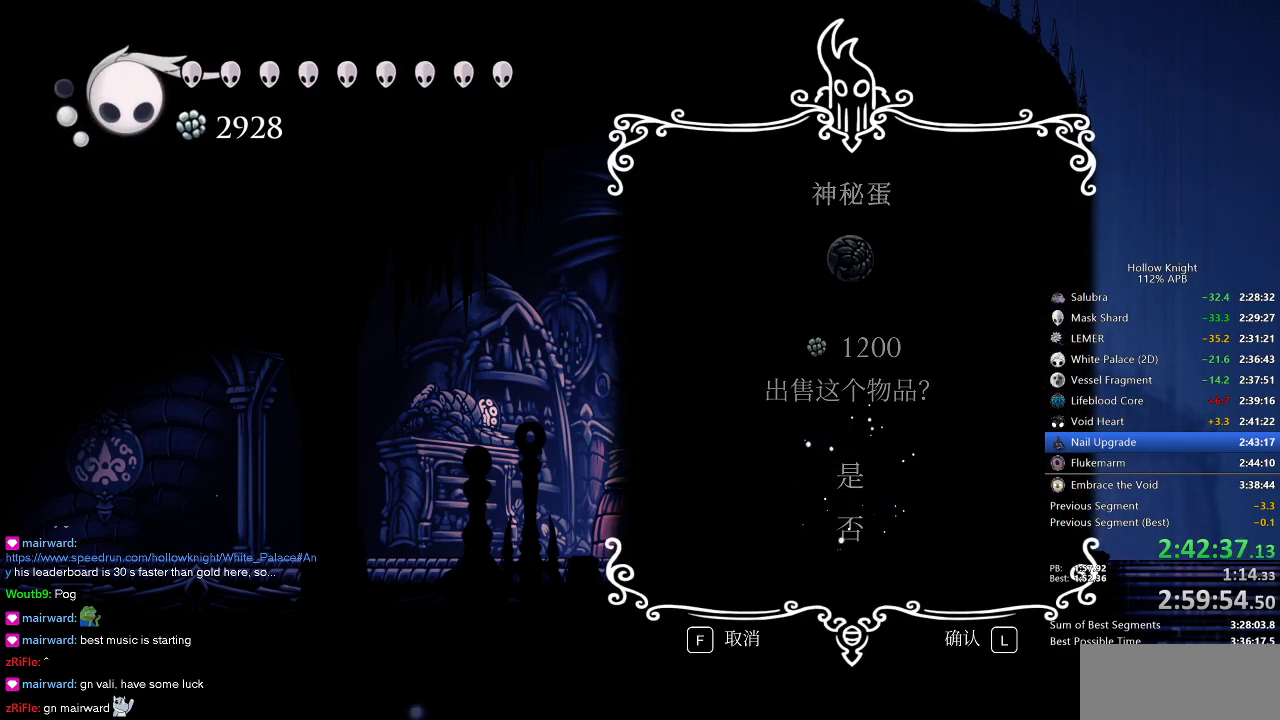
{"keys": ["heal", "jump"], "events": [[134, "heal", "down"], [134, "jump", "up"], [134, "nail", "down"], [217, "heal", "up"], [217, "nail", "up"], [267, "heal", "down"], [267, "jump", "down"], [317, "jump", "up"], [367, "heal", "up"], [434, "jump", "down"], [467, "heal", "down"]]}
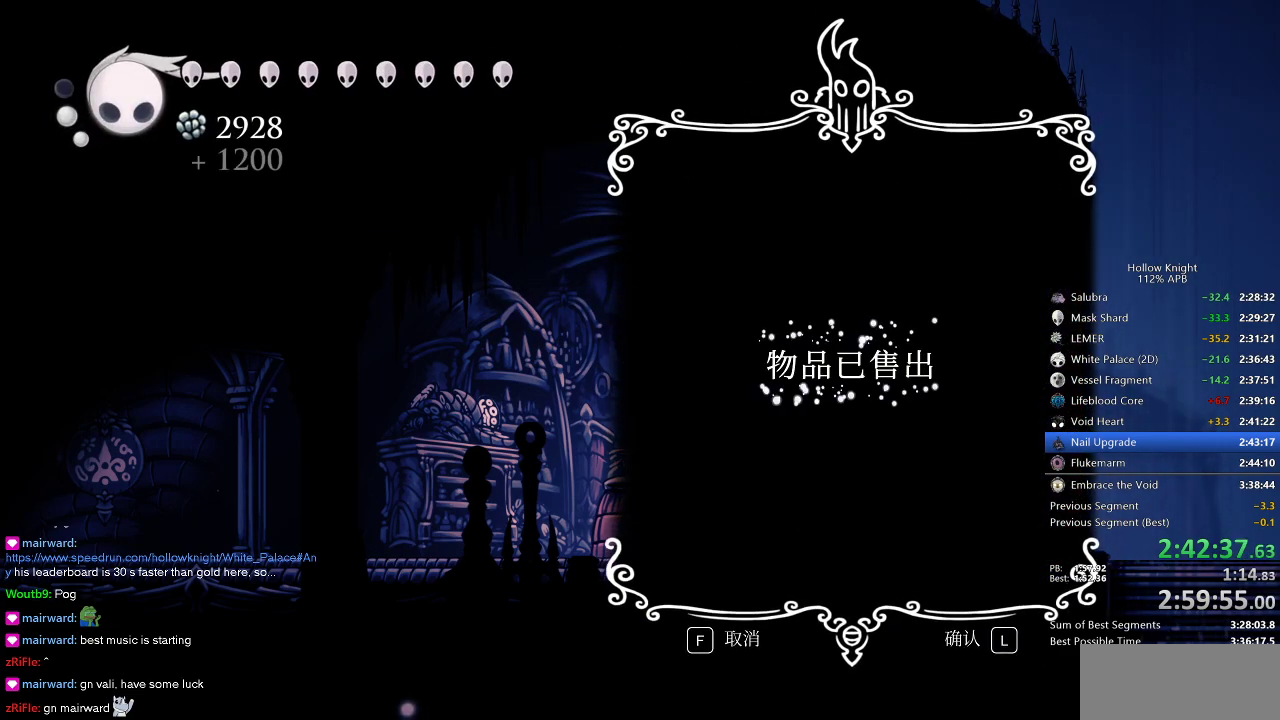
{"keys": [], "events": [[17, "jump", "up"], [17, "nail", "down"], [34, "heal", "up"], [34, "nail", "up"], [100, "heal", "down"], [100, "jump", "down"], [134, "jump", "up"], [134, "nail", "down"], [184, "heal", "up"], [184, "nail", "up"], [250, "dnail", "down"], [250, "jump", "down"], [300, "heal", "down"], [300, "jump", "up"], [300, "nail", "down"], [334, "dnail", "up"], [334, "heal", "up"], [334, "nail", "up"], [384, "jump", "down"], [434, "heal", "down"], [434, "jump", "up"], [434, "nail", "down"], [467, "heal", "up"], [467, "nail", "up"]]}
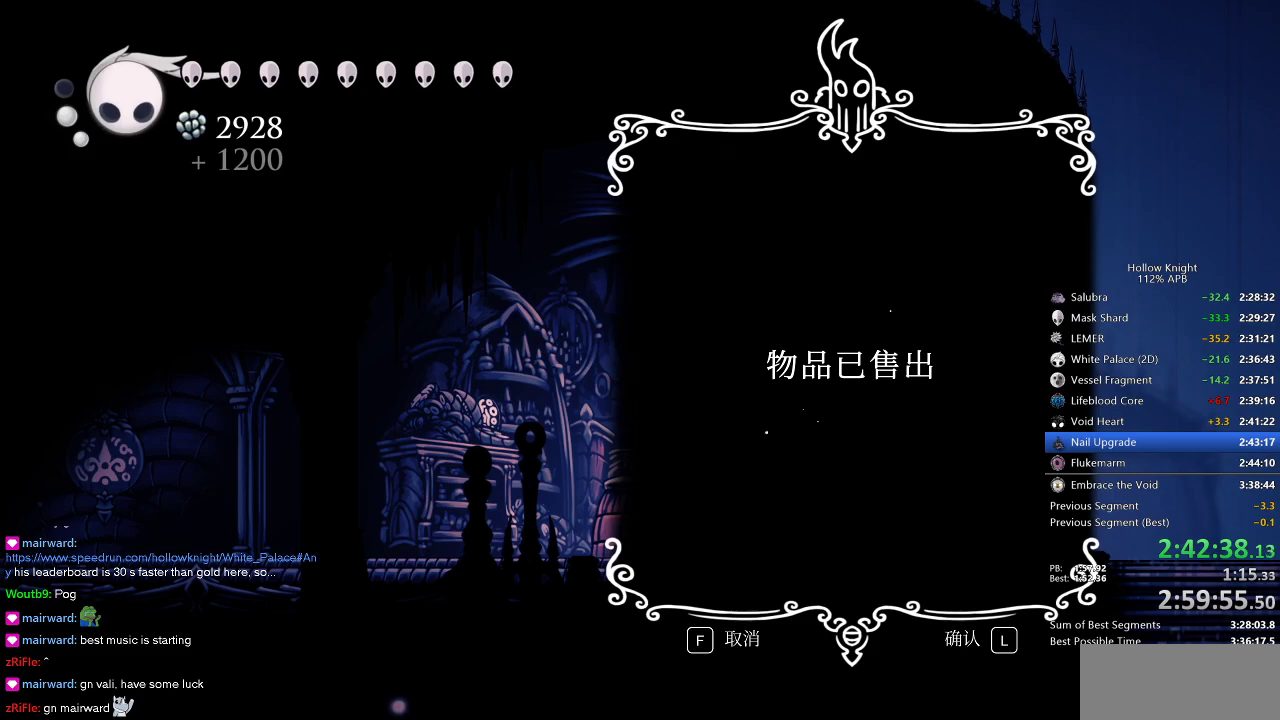
{"keys": ["heal"], "events": [[84, "heal", "down"], [84, "nail", "down"], [150, "heal", "up"], [150, "nail", "up"], [184, "jump", "down"], [184, "nail", "down"], [234, "heal", "down"], [234, "nail", "up"], [267, "heal", "up"], [267, "jump", "up"], [317, "jump", "down"], [367, "dnail", "down"], [367, "heal", "down"], [367, "jump", "up"], [400, "nail", "down"], [467, "dnail", "up"], [467, "heal", "up"], [467, "jump", "down"], [467, "nail", "up"], [500, "heal", "down"], [500, "jump", "up"]]}
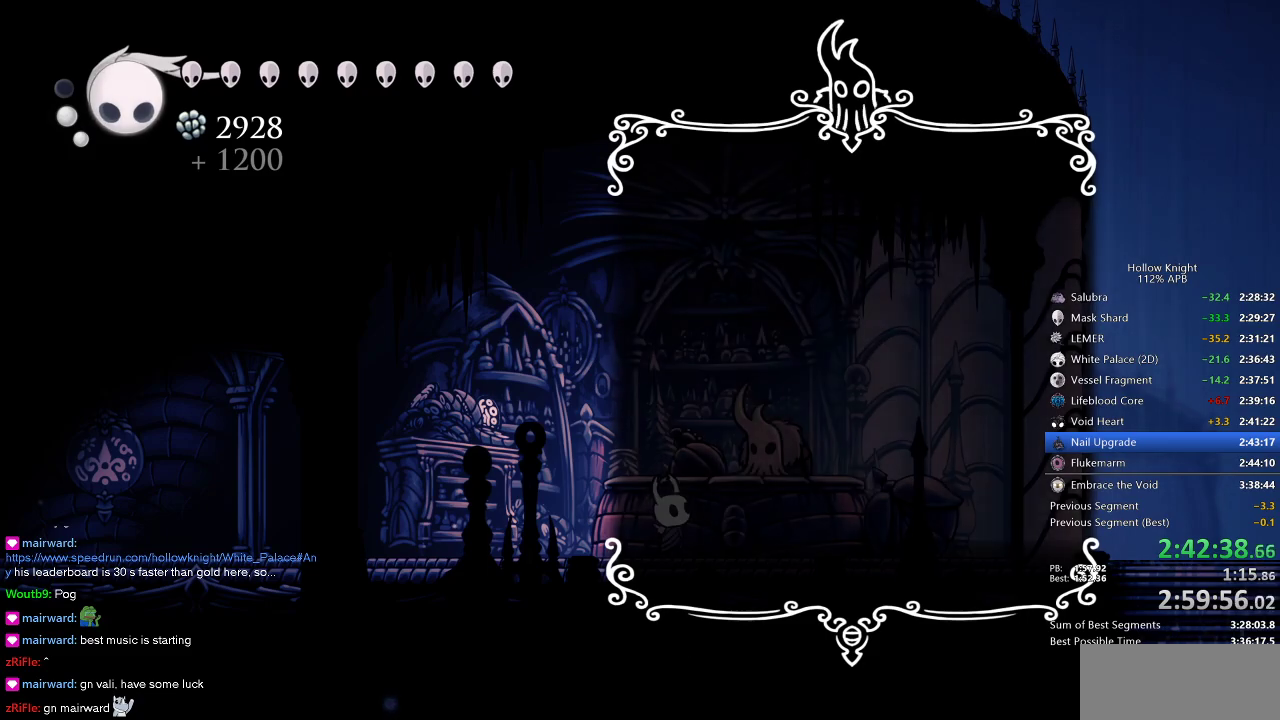
{"keys": [], "events": [[34, "heal", "up"], [34, "jump", "down"], [34, "nail", "down"], [100, "jump", "up"], [100, "nail", "up"], [134, "heal", "down"], [134, "nail", "down"], [184, "heal", "up"], [184, "jump", "down"], [184, "nail", "up"], [217, "jump", "up"], [267, "heal", "down"], [267, "jump", "down"], [267, "nail", "down"], [334, "heal", "up"], [334, "nail", "up"], [367, "jump", "up"], [417, "heal", "down"], [417, "jump", "down"], [467, "heal", "up"], [467, "jump", "up"]]}
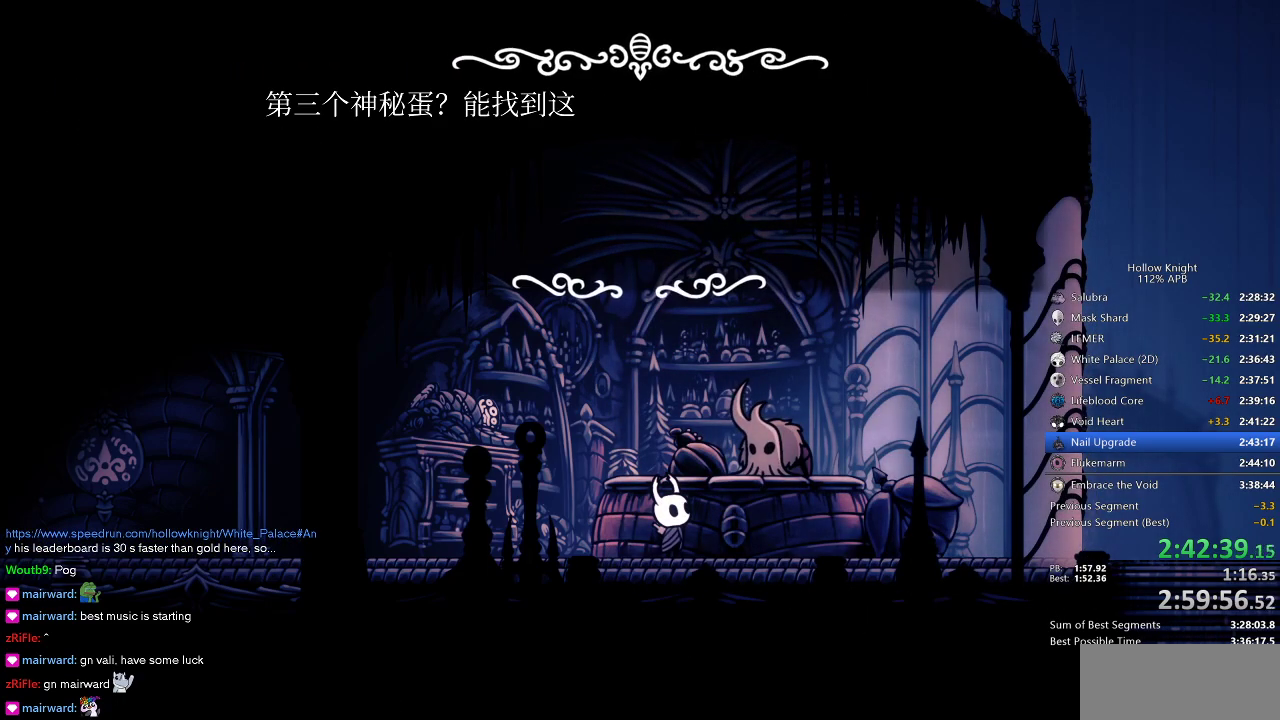
{"keys": ["jump", "nail"], "events": [[17, "heal", "down"], [50, "jump", "down"], [100, "dnail", "down"], [100, "heal", "up"], [100, "jump", "up"], [100, "nail", "down"], [150, "dnail", "up"], [150, "heal", "down"], [150, "jump", "down"], [150, "nail", "up"], [184, "heal", "up"], [184, "jump", "up"], [250, "dnail", "down"], [250, "nail", "down"], [300, "dnail", "up"], [300, "heal", "down"], [300, "jump", "down"], [300, "nail", "up"], [334, "heal", "up"], [334, "jump", "up"], [384, "dnail", "down"], [384, "heal", "down"], [384, "jump", "down"], [384, "nail", "down"], [434, "dnail", "up"], [434, "heal", "up"], [434, "jump", "up"], [434, "nail", "up"], [484, "jump", "down"], [484, "nail", "down"]]}
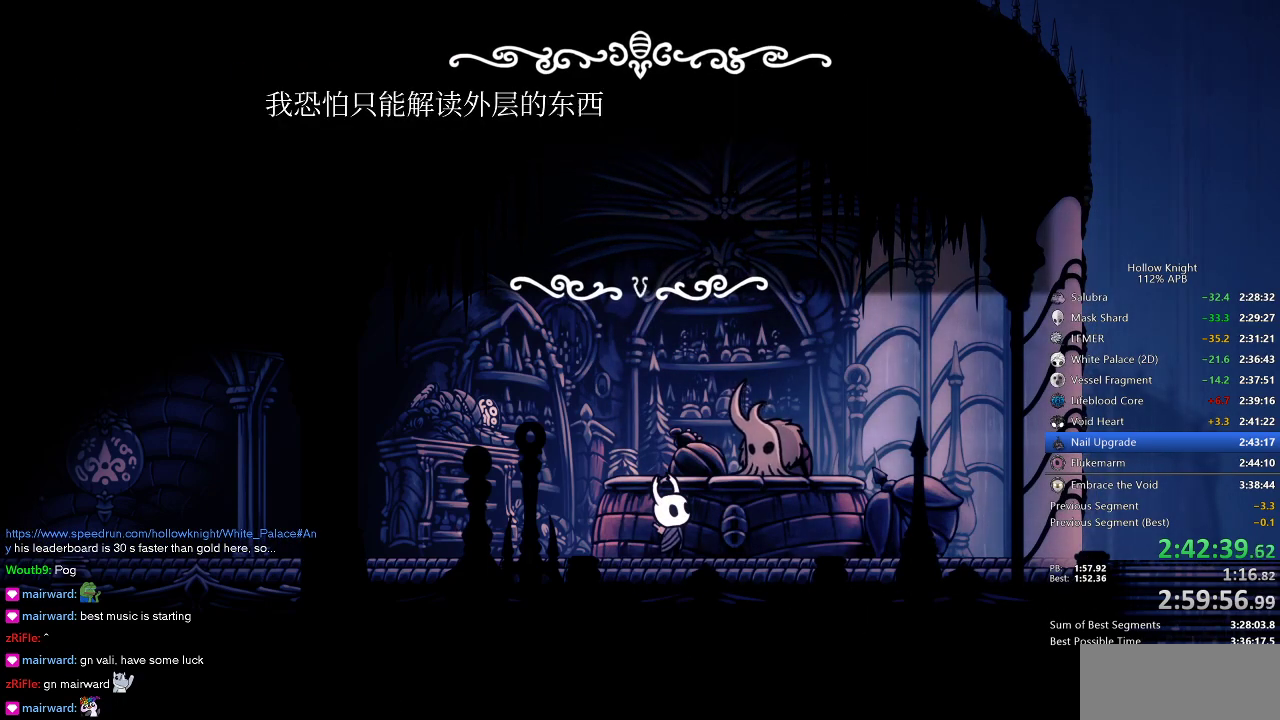
{"keys": ["dnail", "heal", "jump"], "events": [[17, "heal", "down"], [17, "nail", "up"], [67, "dnail", "down"], [67, "heal", "up"], [67, "jump", "up"], [100, "heal", "down"], [100, "jump", "down"], [167, "dnail", "up"], [167, "heal", "up"], [167, "jump", "up"], [217, "dnail", "down"], [217, "nail", "down"], [250, "heal", "down"], [250, "jump", "down"], [250, "nail", "up"], [300, "heal", "up"], [300, "jump", "up"], [350, "heal", "down"], [350, "jump", "down"], [350, "nail", "down"], [400, "heal", "up"], [400, "jump", "up"], [400, "nail", "up"], [450, "nail", "down"], [500, "heal", "down"], [500, "jump", "down"], [500, "nail", "up"]]}
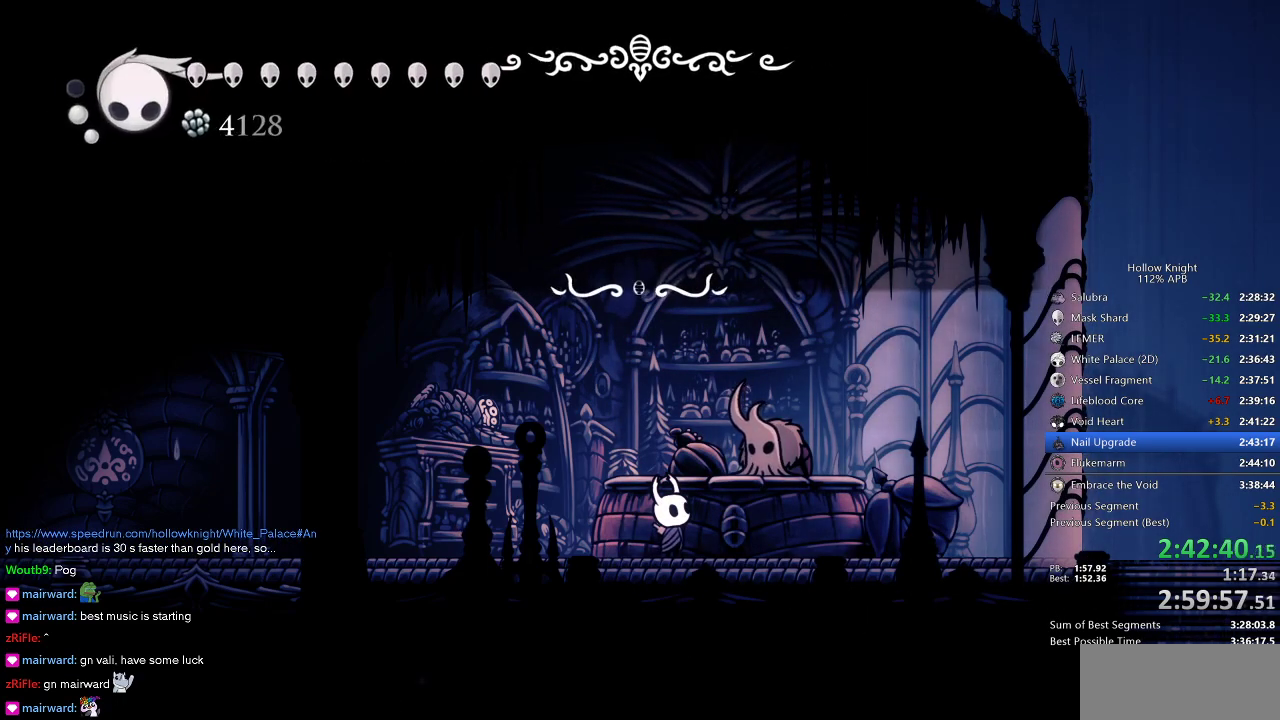
{"keys": ["jump"], "events": [[17, "heal", "up"], [84, "heal", "down"], [84, "nail", "down"], [117, "dnail", "up"], [117, "heal", "up"], [117, "jump", "up"], [117, "nail", "up"], [184, "dnail", "down"], [234, "heal", "down"], [234, "jump", "down"], [284, "dnail", "up"], [284, "heal", "up"], [284, "jump", "up"], [317, "dnail", "down"], [317, "jump", "down"], [317, "nail", "down"], [384, "dnail", "up"], [384, "nail", "up"], [417, "dnail", "down"], [417, "jump", "up"], [467, "dnail", "up"], [467, "jump", "down"]]}
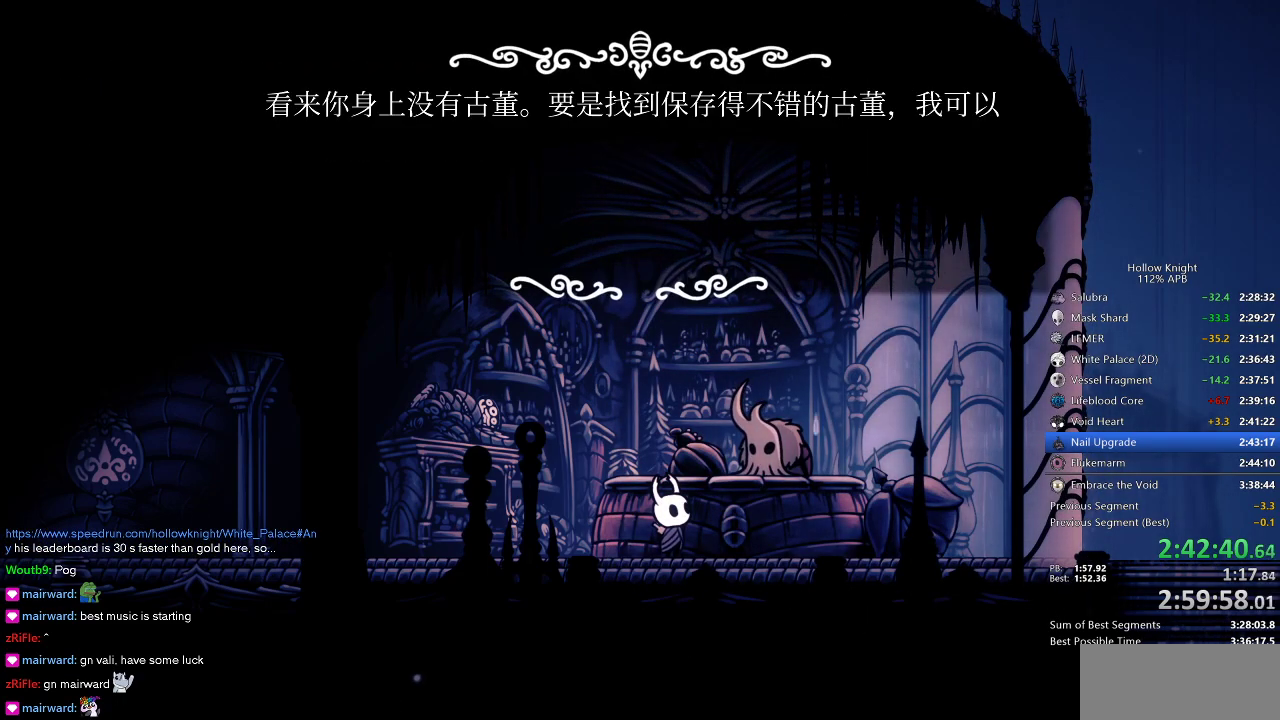
{"keys": ["left"], "events": [[17, "jump", "up"], [67, "jump", "down"], [150, "jump", "up"], [167, "dnail", "down"], [167, "jump", "down"], [167, "nail", "down"], [250, "jump", "up"], [250, "nail", "up"], [300, "jump", "down"], [350, "jump", "up"], [417, "left", "down"], [500, "dnail", "up"]]}
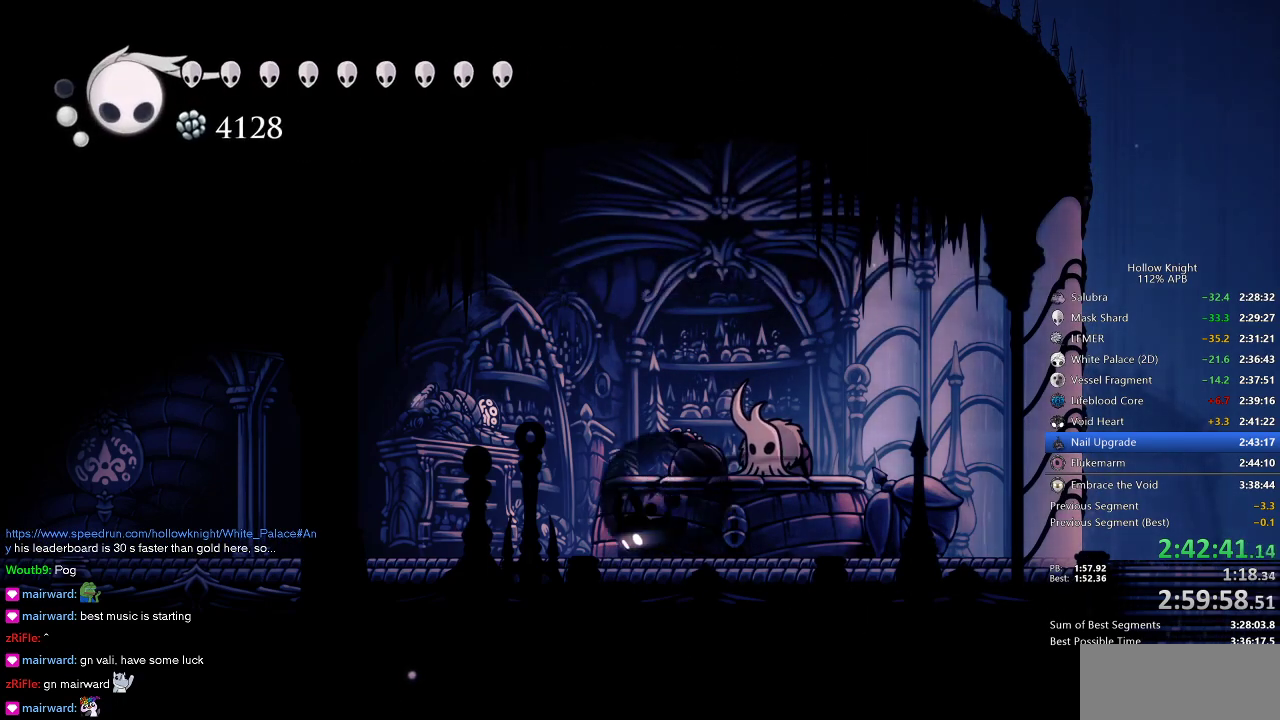
{"keys": ["left"], "events": [[50, "dash", "down"], [184, "dash", "up"]]}
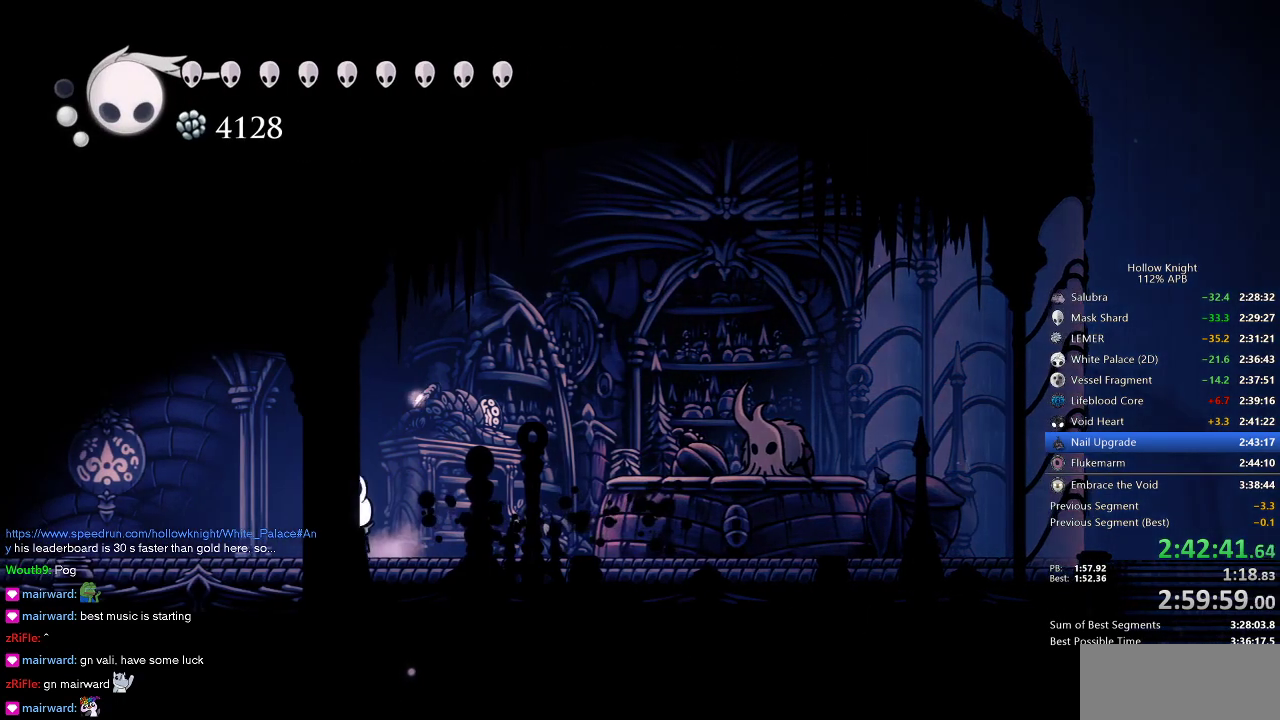
{"keys": ["left"], "events": [[150, "dash", "down"], [234, "dash", "up"]]}
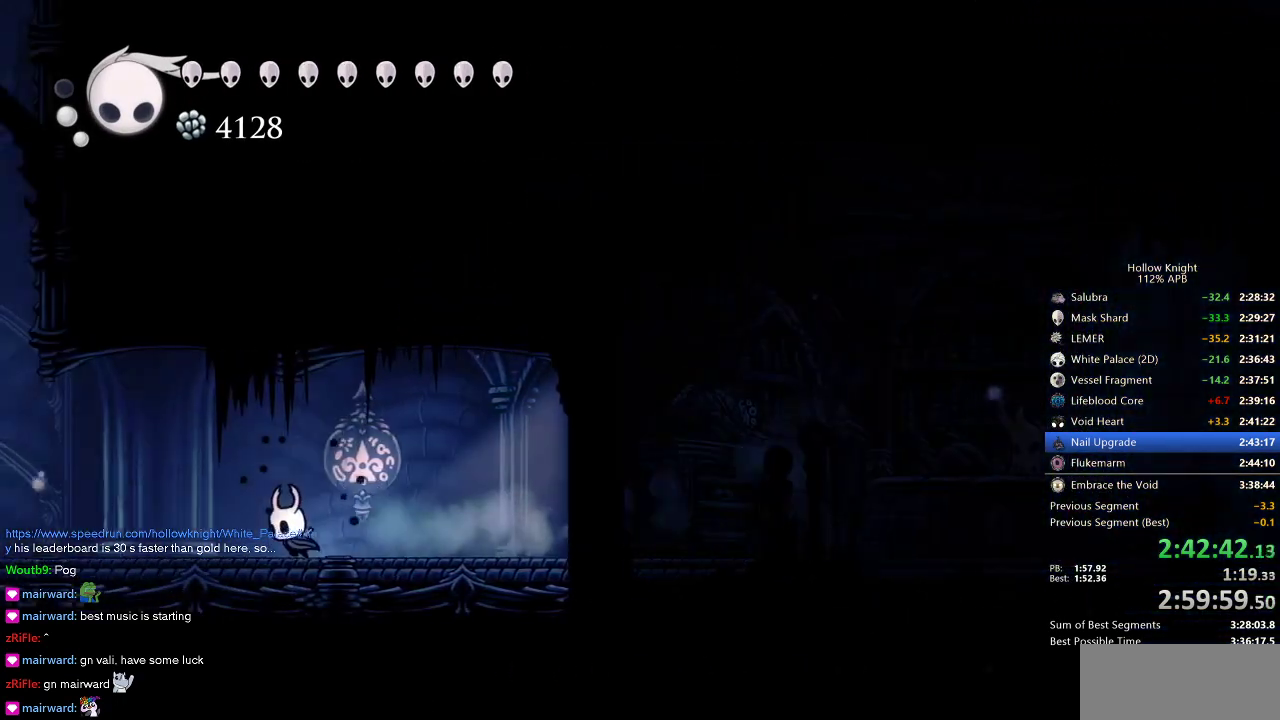
{"keys": ["left"], "events": [[267, "dash", "down"], [350, "dash", "up"]]}
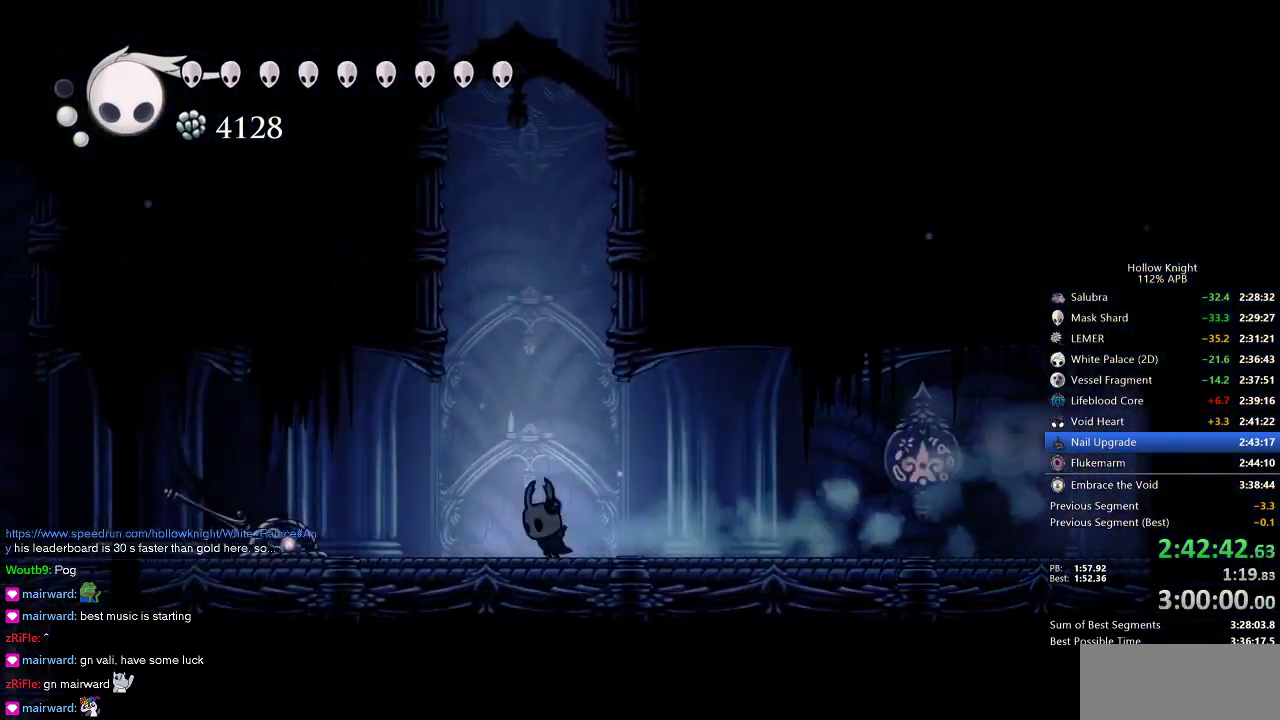
{"keys": ["dash", "left"], "events": [[367, "dash", "down"]]}
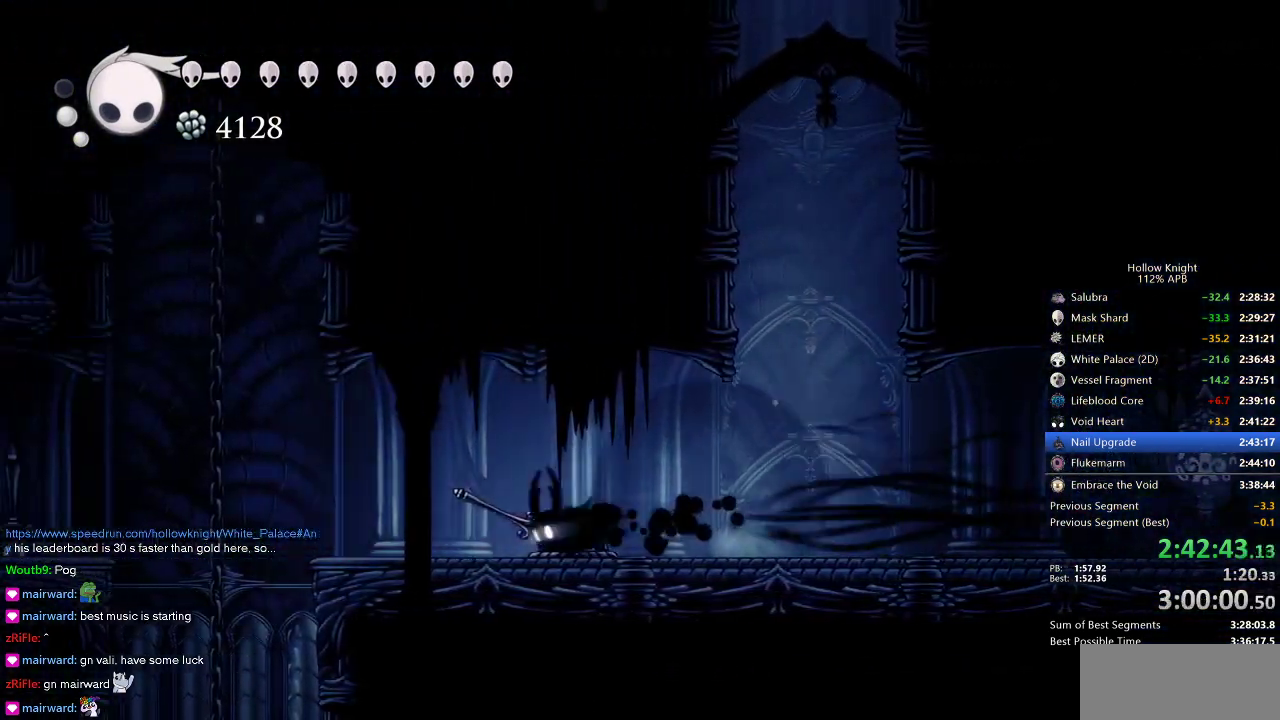
{"keys": ["jump", "left"], "events": [[67, "dash", "up"], [350, "jump", "down"]]}
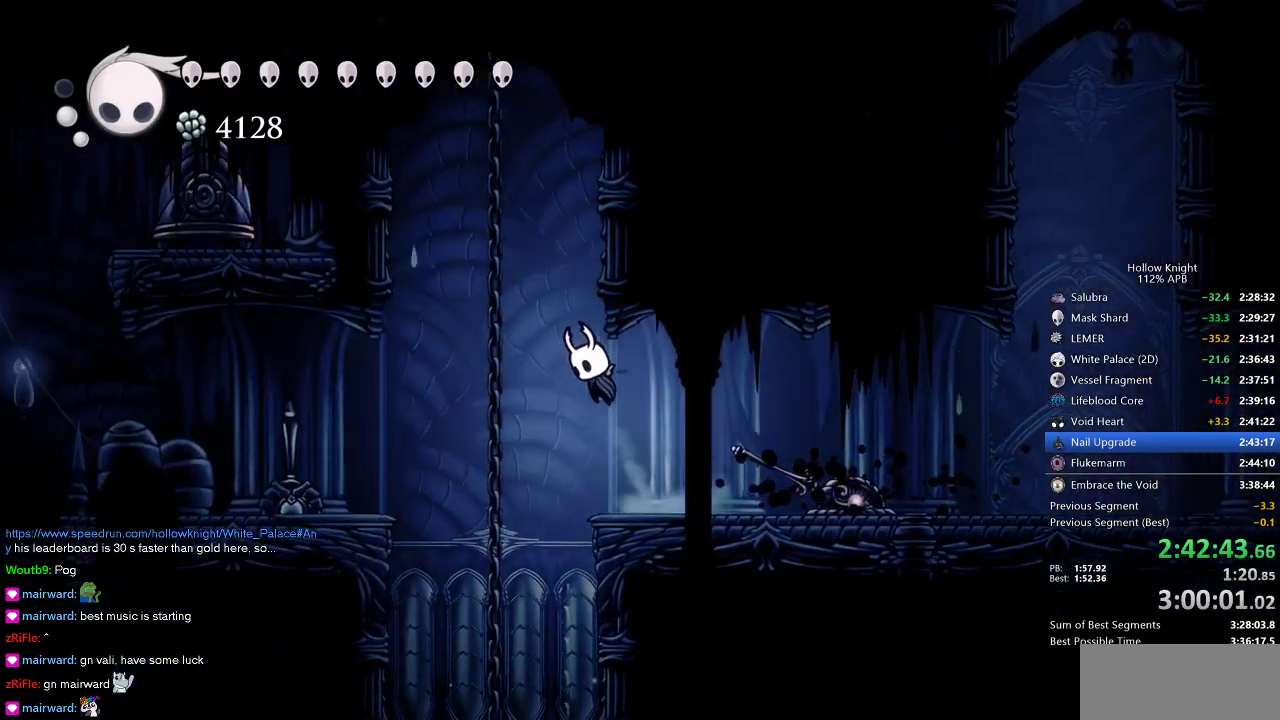
{"keys": ["left"], "events": [[34, "jump", "up"]]}
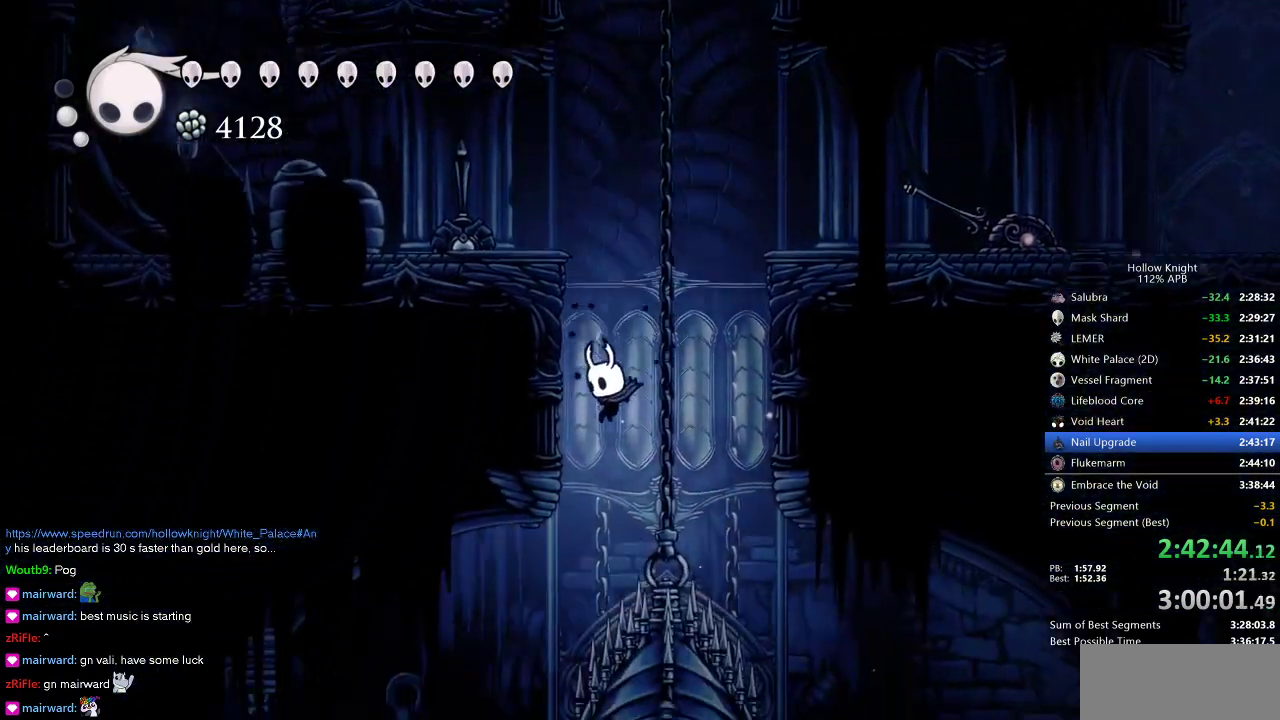
{"keys": ["left"], "events": [[17, "left", "up"], [50, "left", "down"], [234, "dash", "down"], [334, "dash", "up"]]}
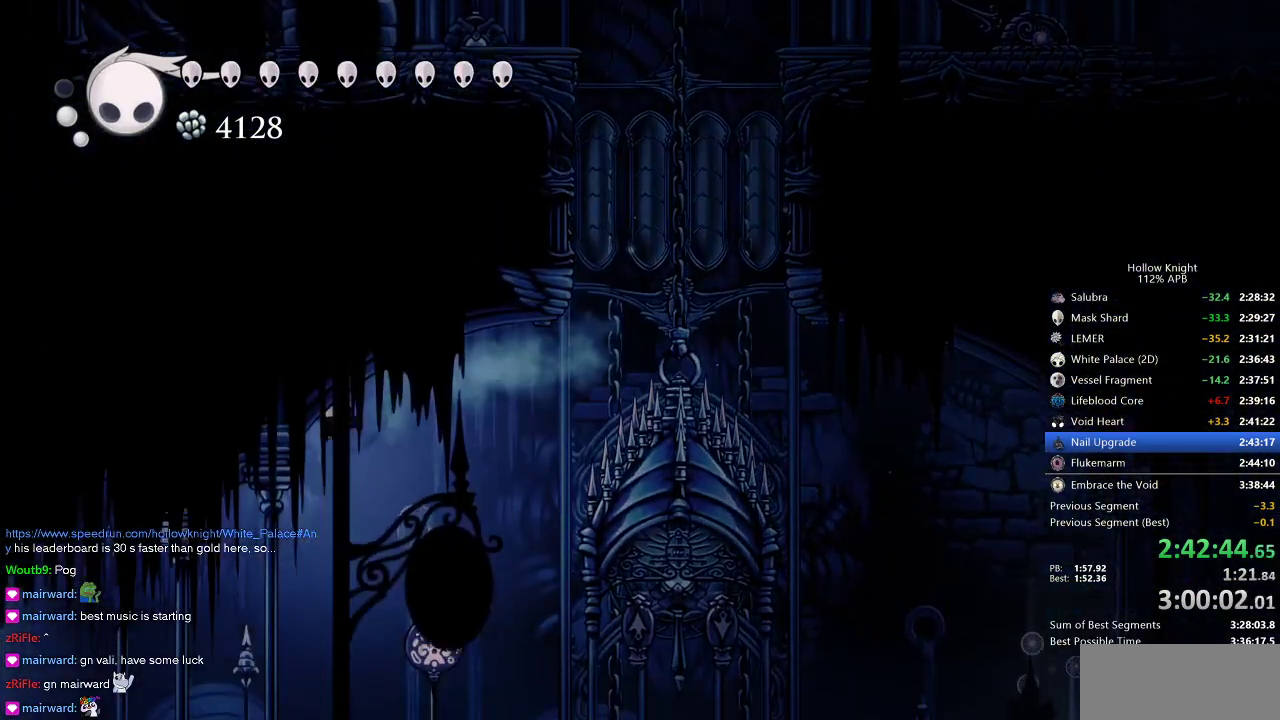
{"keys": ["left"], "events": []}
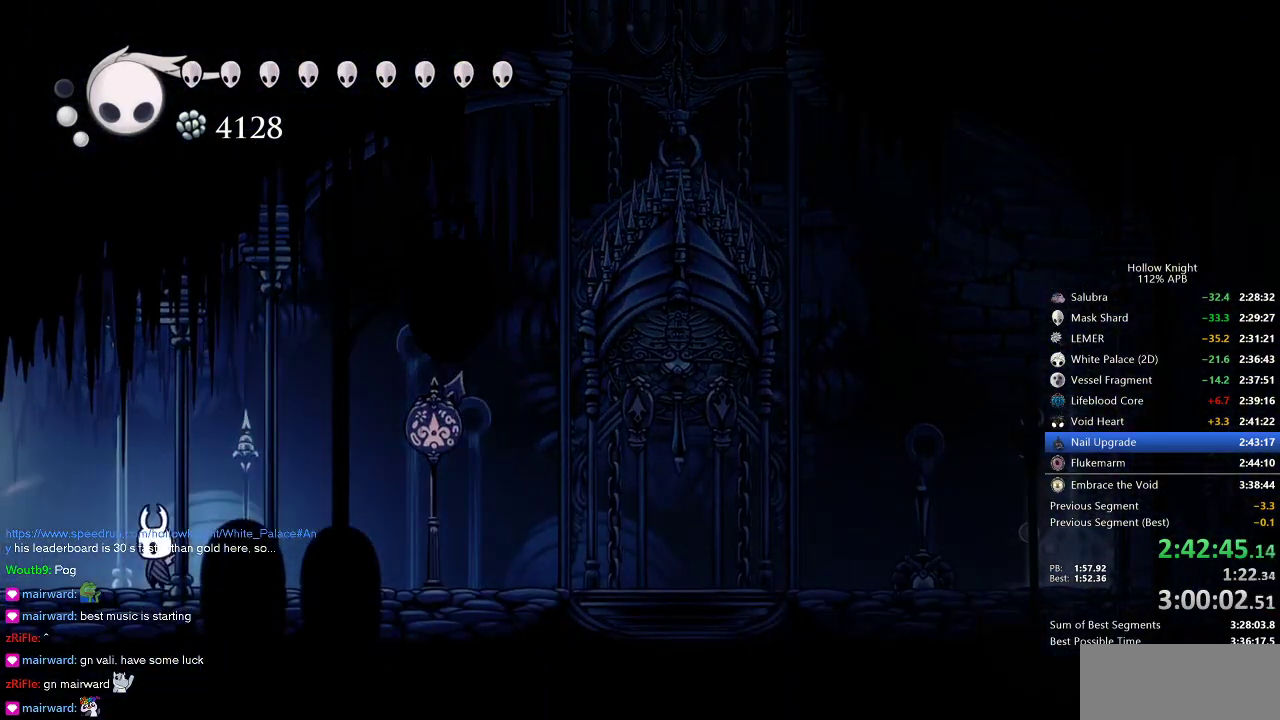
{"keys": ["cdash"], "events": [[34, "cdash", "down"], [184, "left", "up"]]}
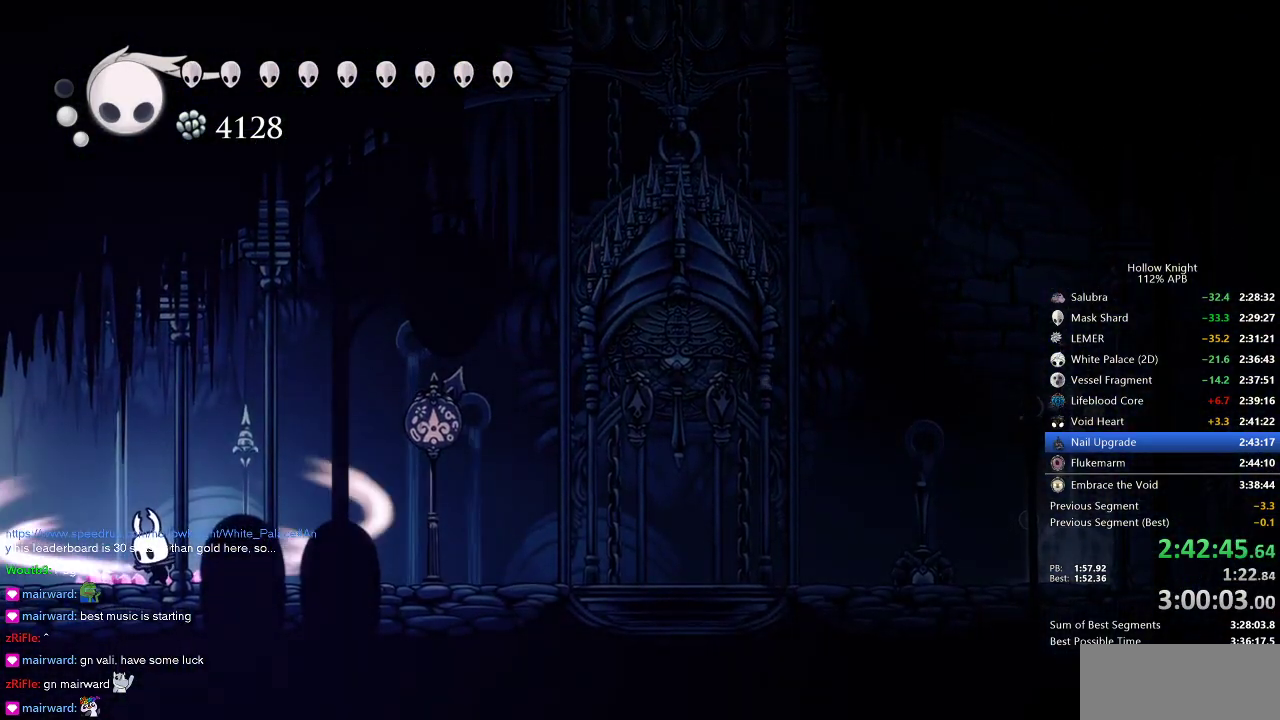
{"keys": [], "events": [[417, "cdash", "up"]]}
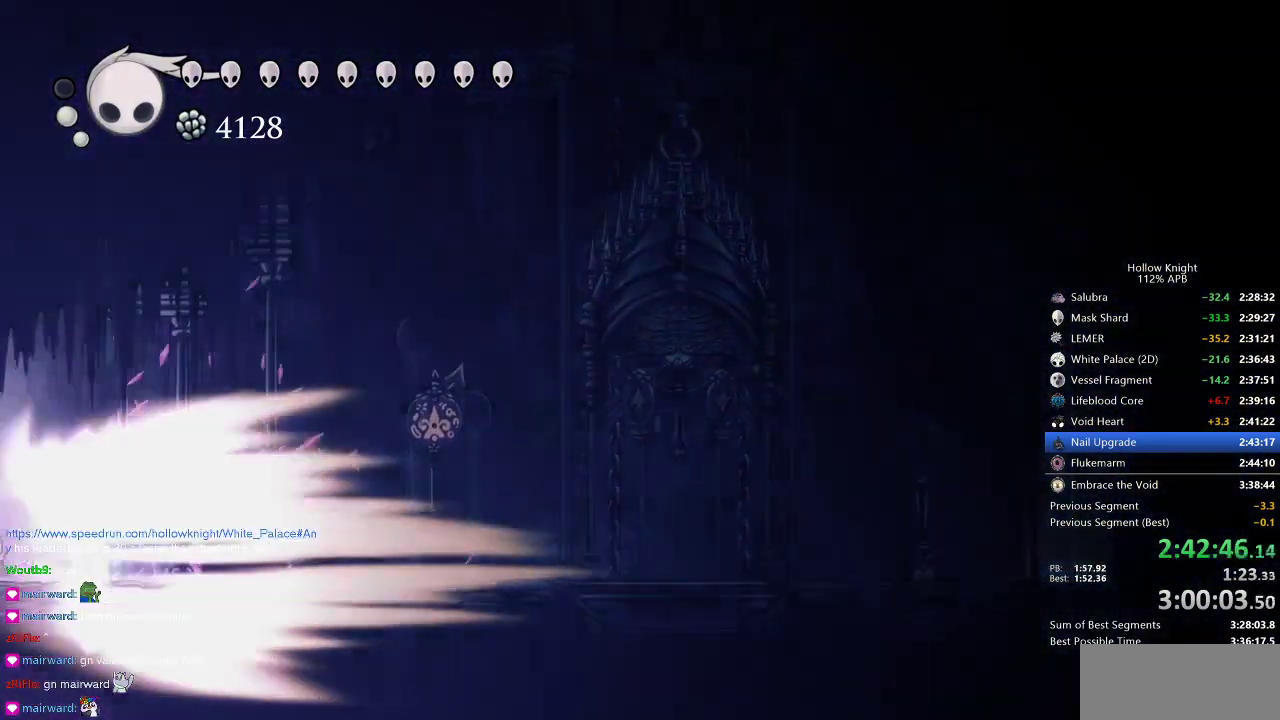
{"keys": [], "events": []}
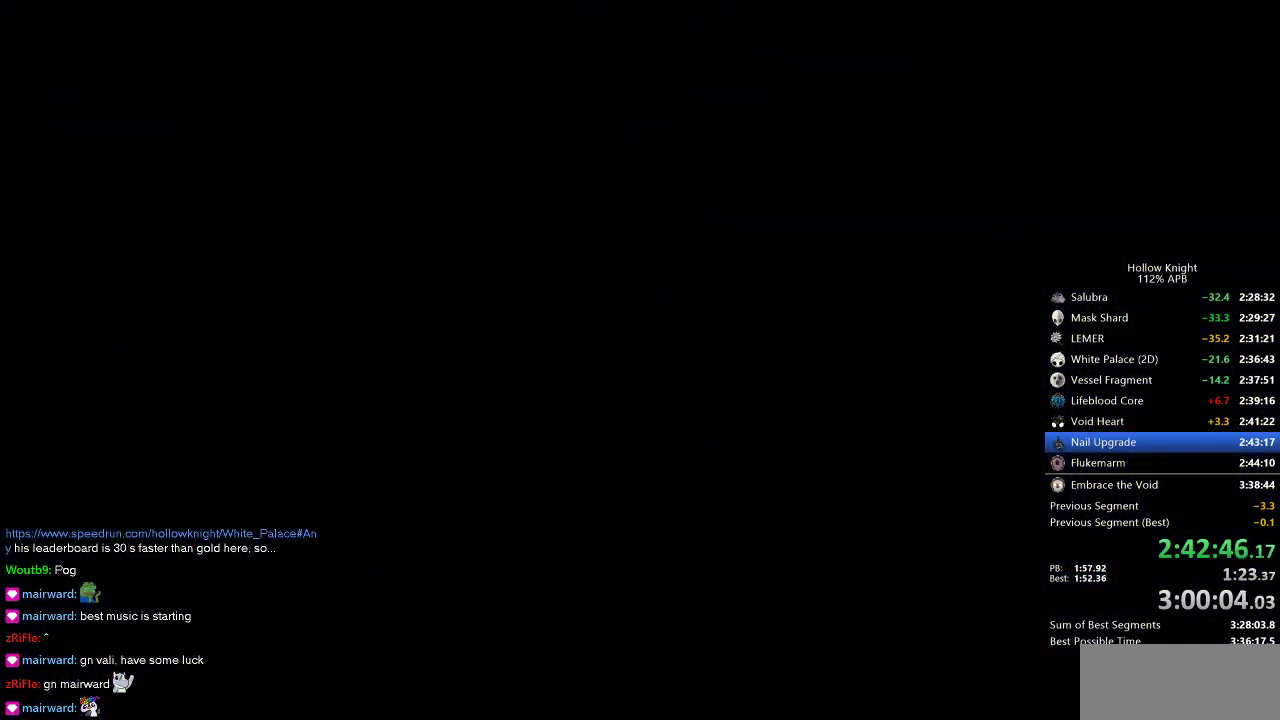
{"keys": ["jump", "right"], "events": [[200, "jump", "down"], [200, "right", "down"], [284, "jump", "up"], [417, "jump", "down"], [434, "jump", "up"], [484, "jump", "down"]]}
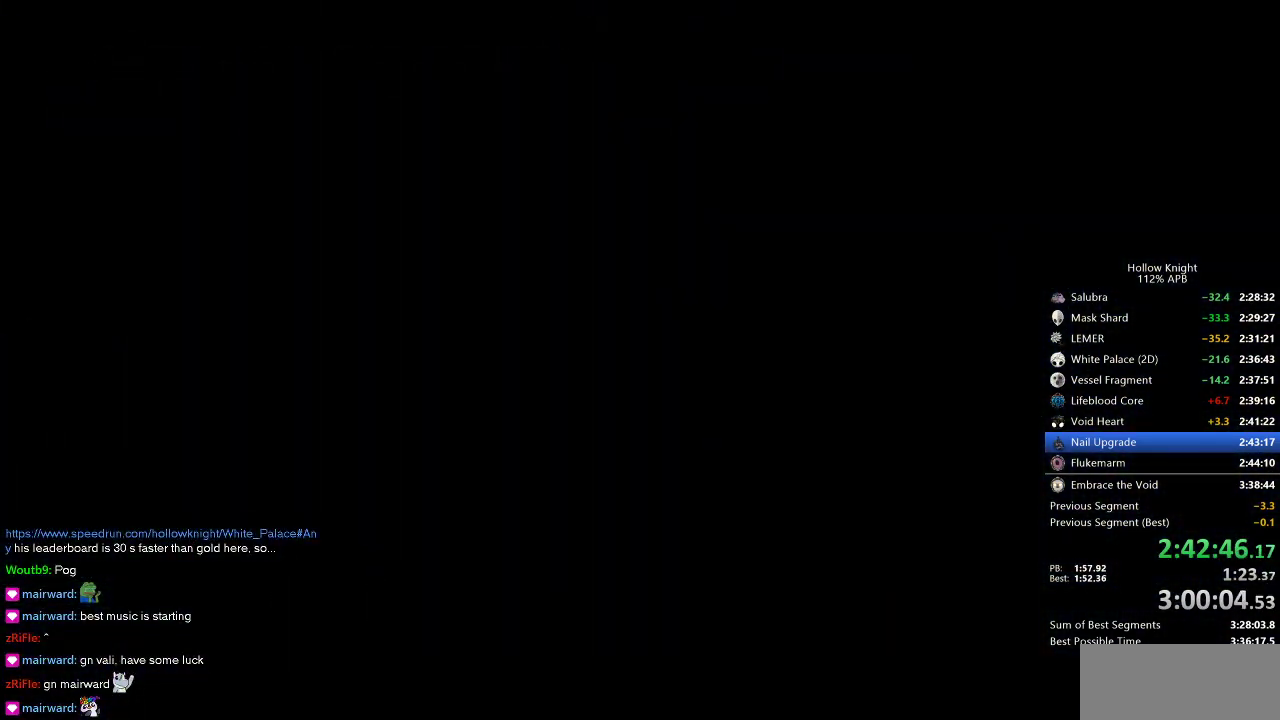
{"keys": ["jump", "right"], "events": [[67, "jump", "up"], [150, "jump", "down"], [184, "jump", "up"], [234, "jump", "down"], [267, "jump", "up"], [334, "jump", "down"], [417, "jump", "up"], [467, "jump", "down"]]}
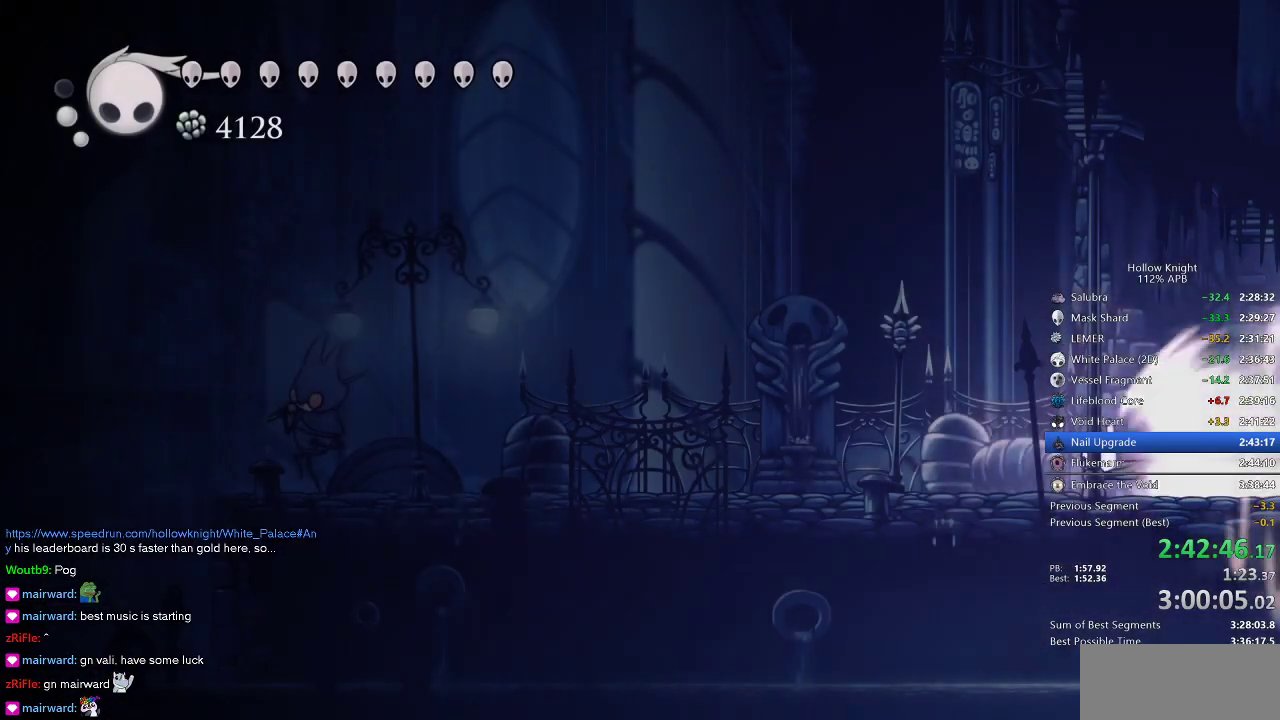
{"keys": ["right"], "events": [[17, "jump", "up"], [67, "jump", "down"], [150, "jump", "up"], [184, "jump", "down"], [434, "jump", "up"]]}
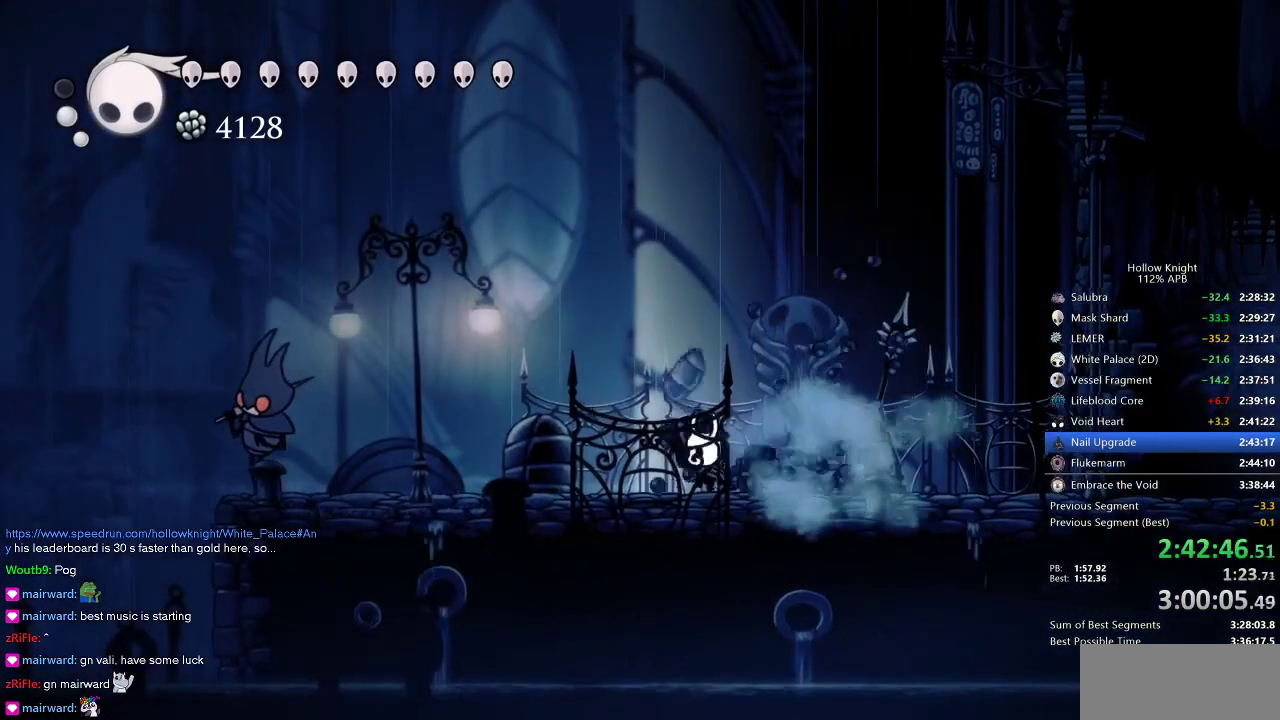
{"keys": ["right"], "events": []}